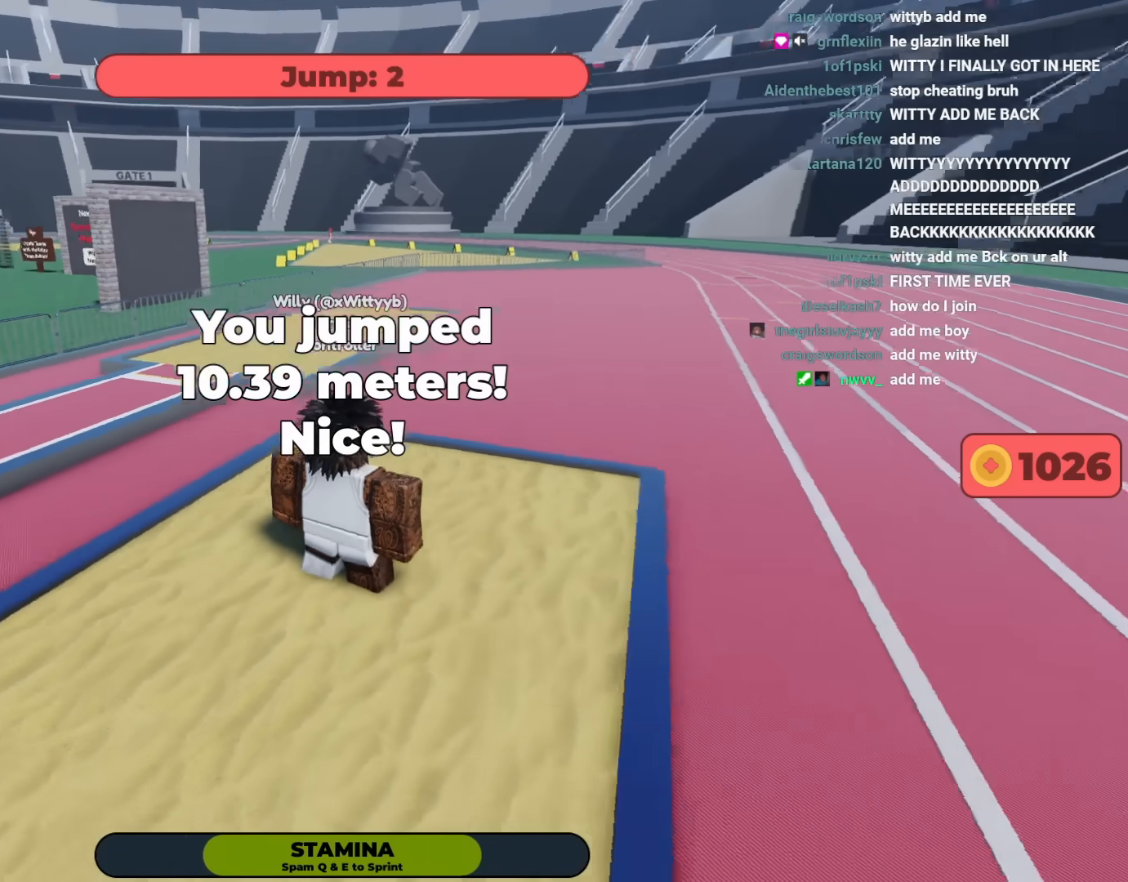
Gameplay with a controller (Xbox layout); each line is a JSON object with the inputs held at the frame after it. "events" lists button and stick changes between this image and that frame as [ms after this image, input, new state], when the widget could be followed in between. Not read: SHARE.
{"buttons": [], "left_stick": "center", "right_stick": "up-left", "events": [[433, "right_stick", "up-left"]]}
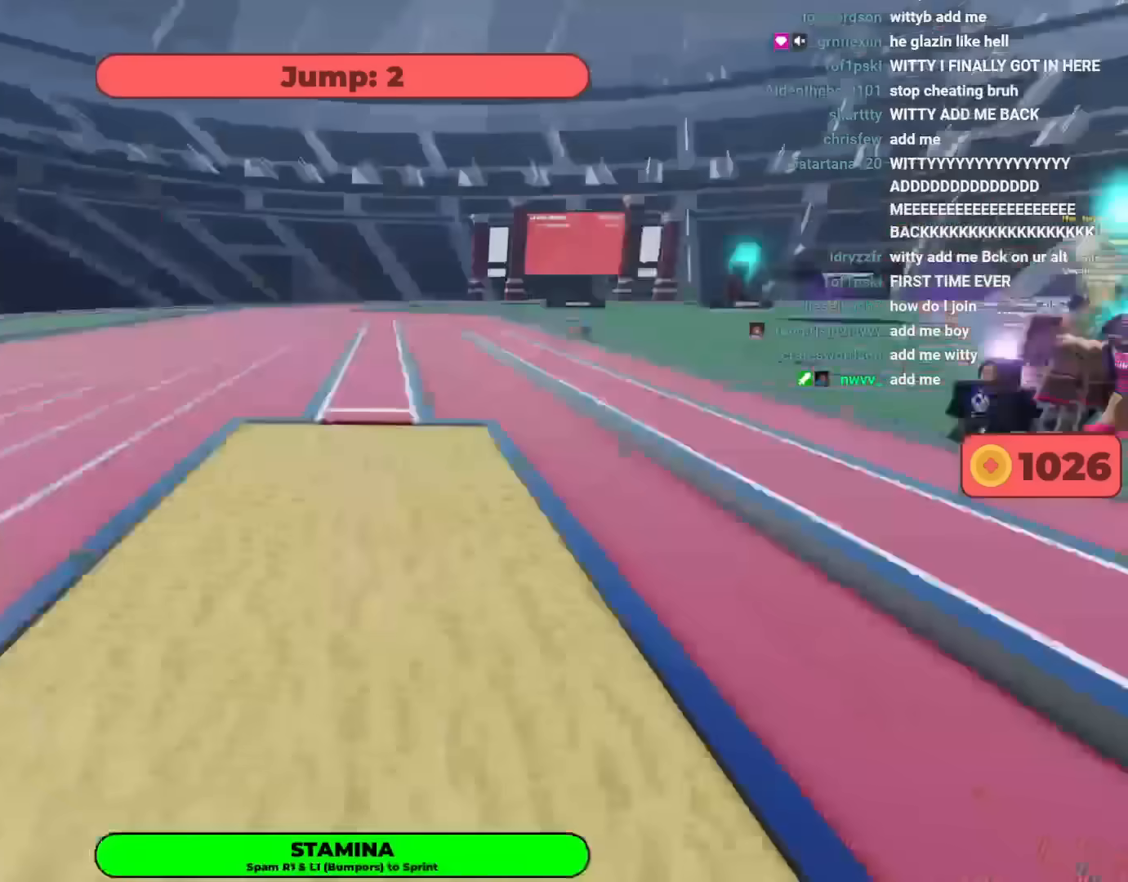
{"buttons": [], "left_stick": "center", "right_stick": "center", "events": [[183, "right_stick", "center"]]}
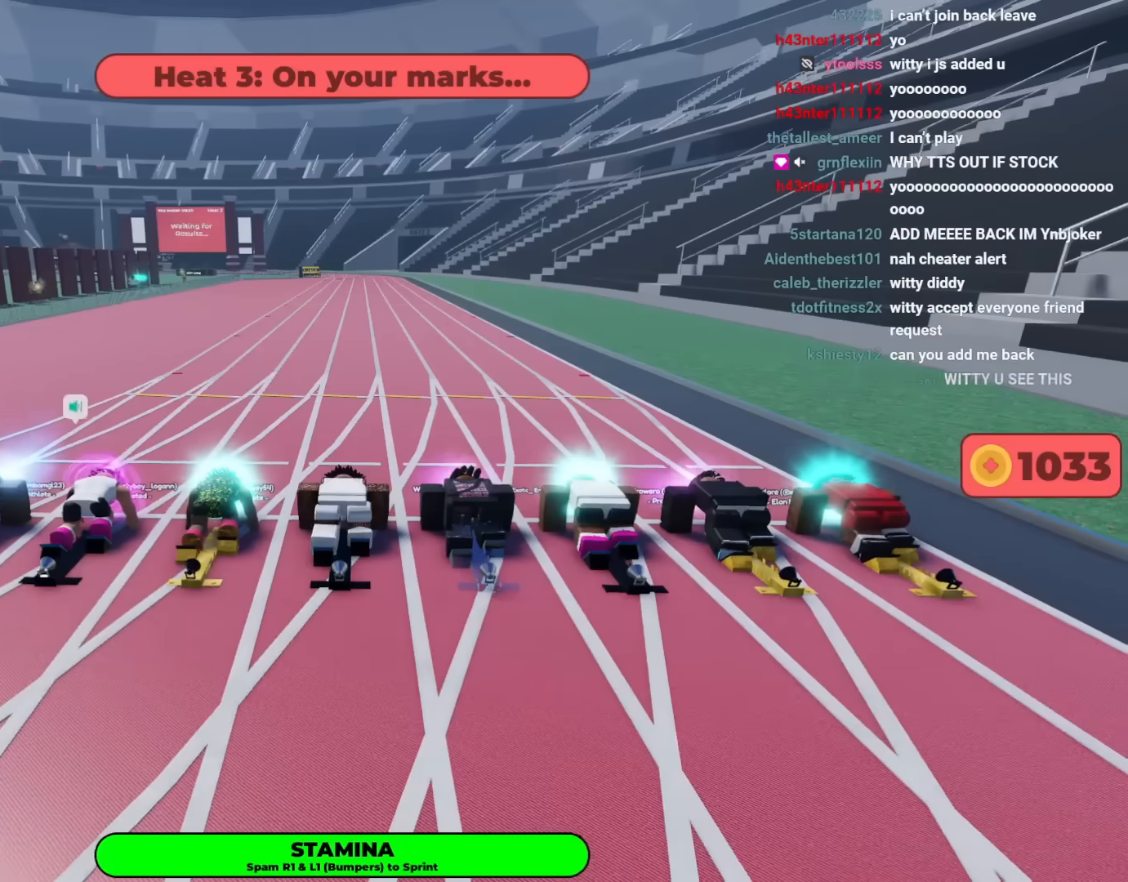
{"buttons": [], "left_stick": "center", "right_stick": "center", "events": []}
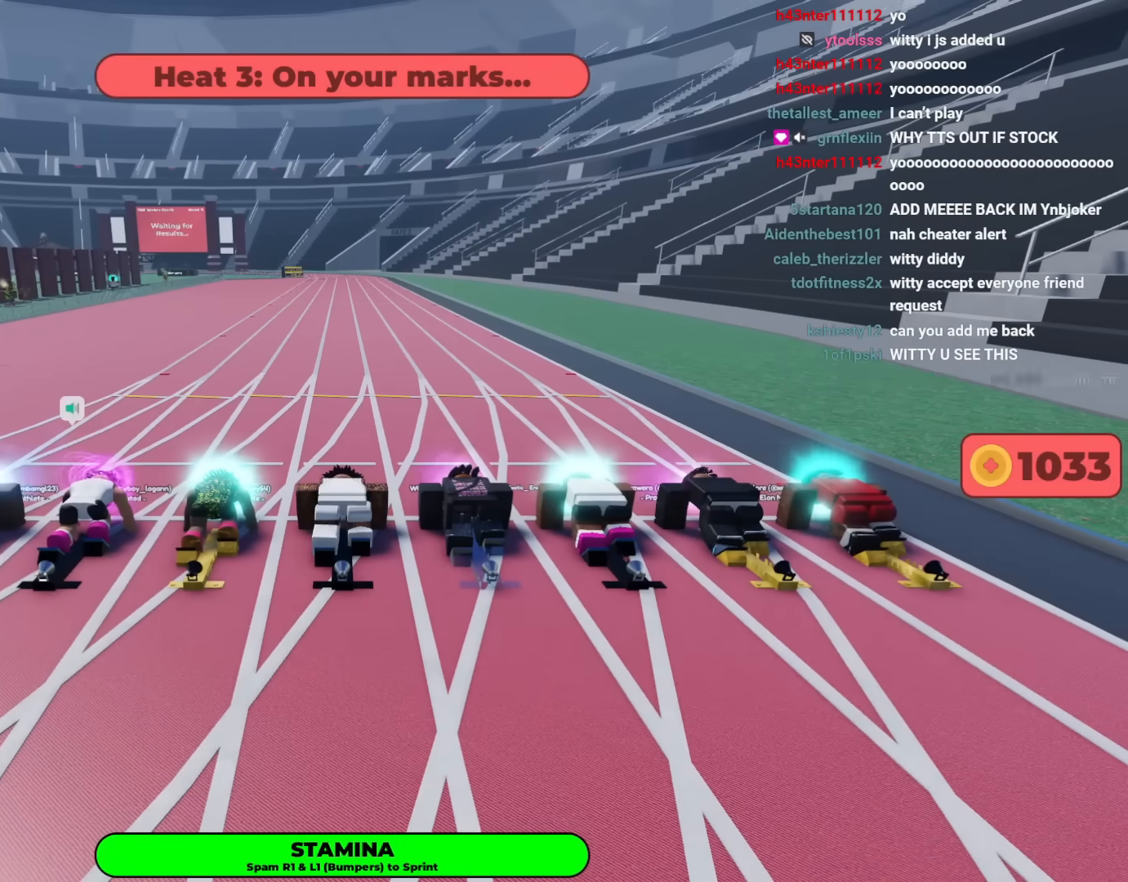
{"buttons": [], "left_stick": "center", "right_stick": "center", "events": []}
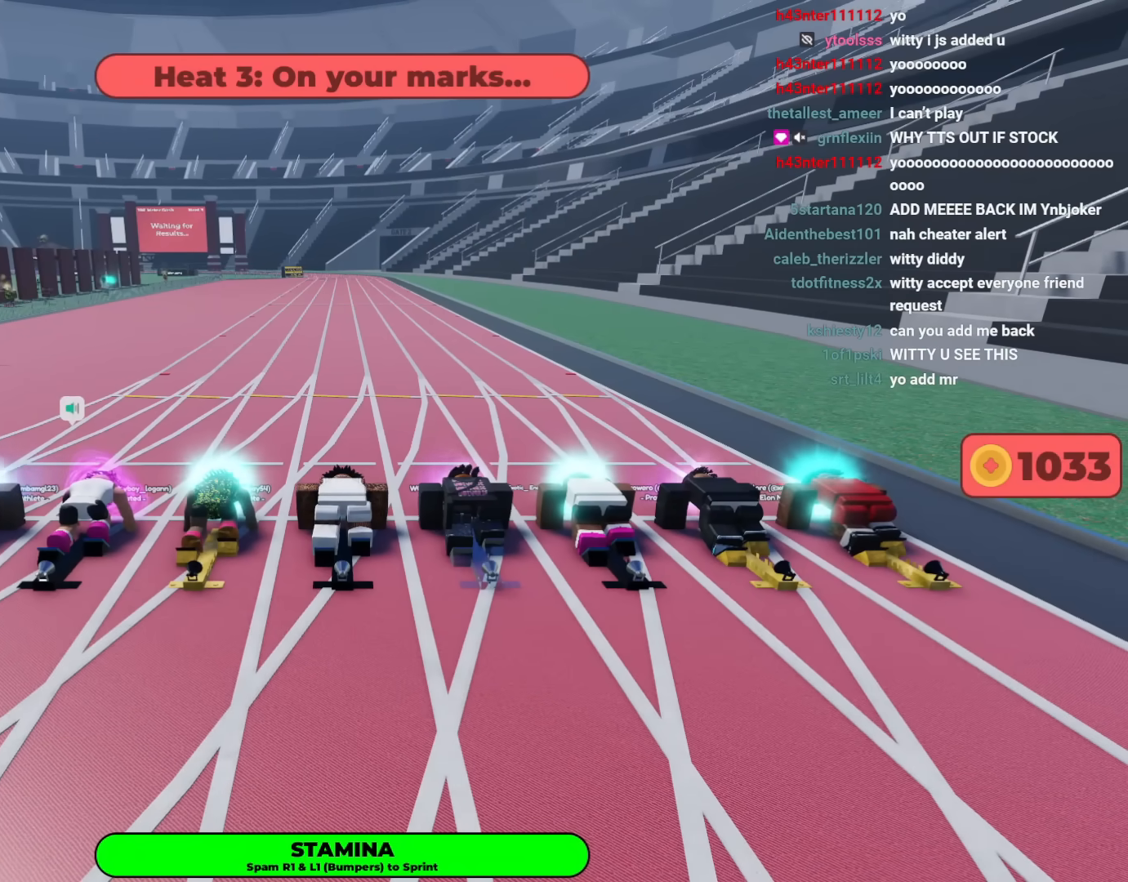
{"buttons": [], "left_stick": "up", "right_stick": "center", "events": [[417, "left_stick", "up"]]}
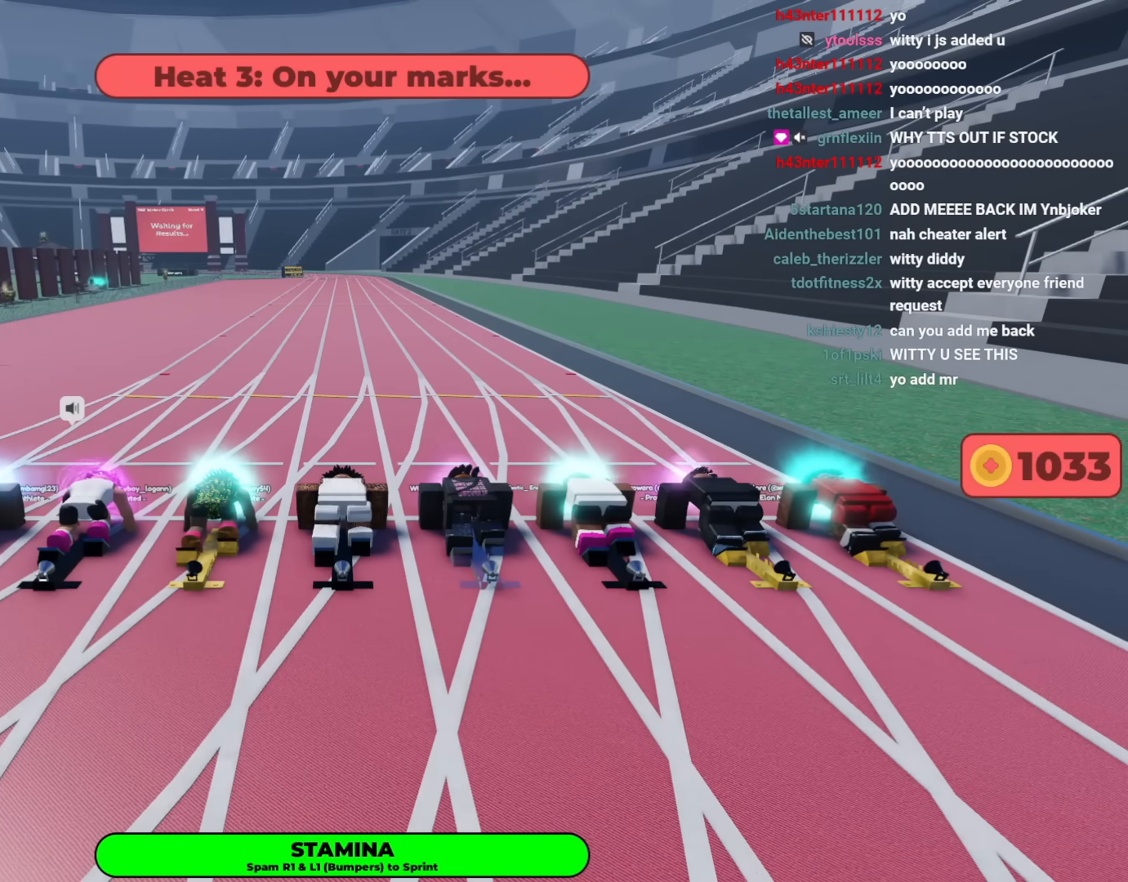
{"buttons": [], "left_stick": "up", "right_stick": "center", "events": []}
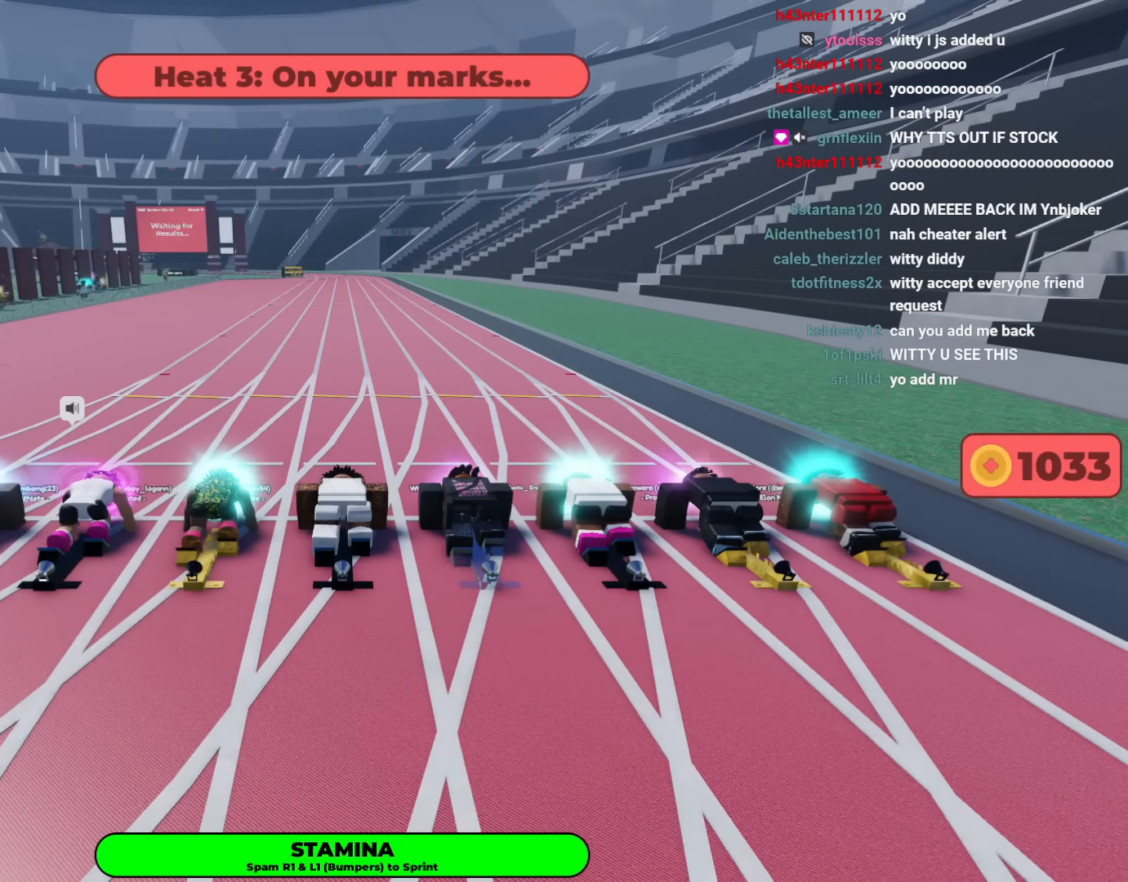
{"buttons": [], "left_stick": "up", "right_stick": "center", "events": []}
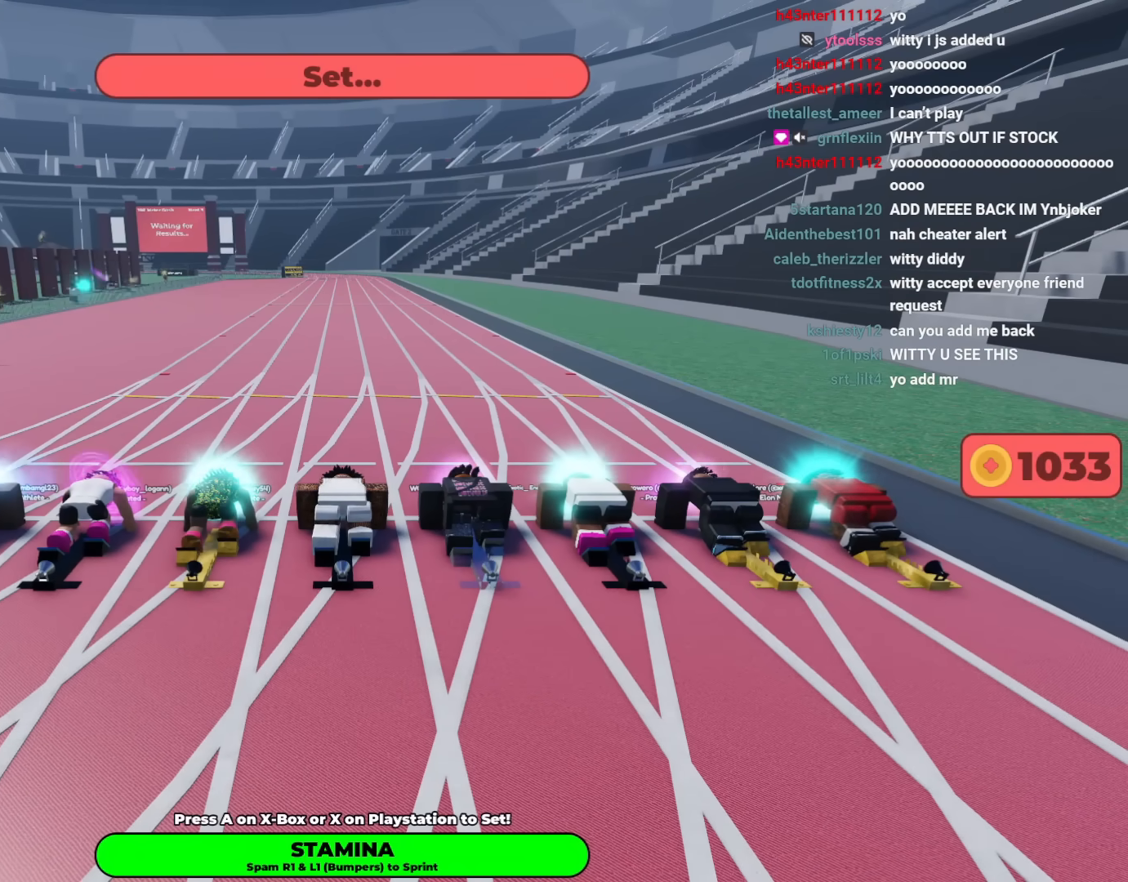
{"buttons": [], "left_stick": "up", "right_stick": "center", "events": []}
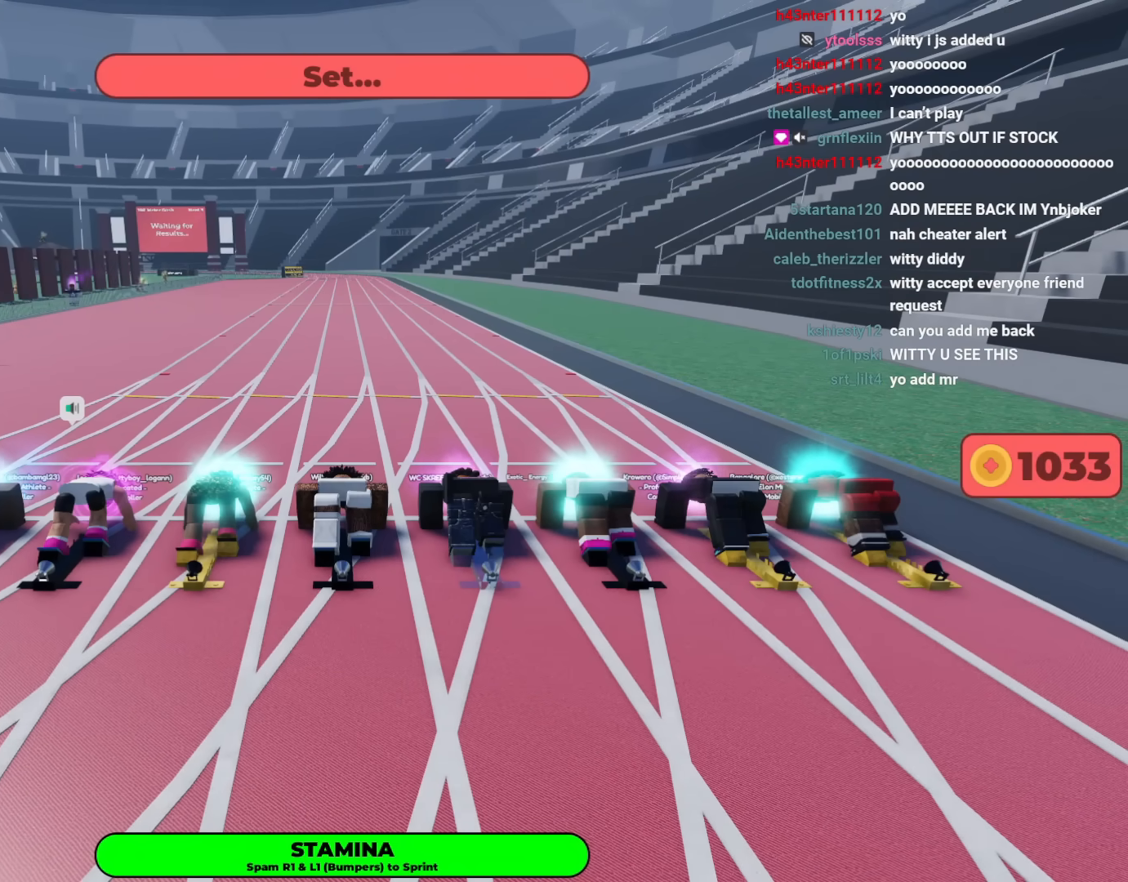
{"buttons": [], "left_stick": "up", "right_stick": "center", "events": [[317, "L1", "down"], [417, "L1", "up"]]}
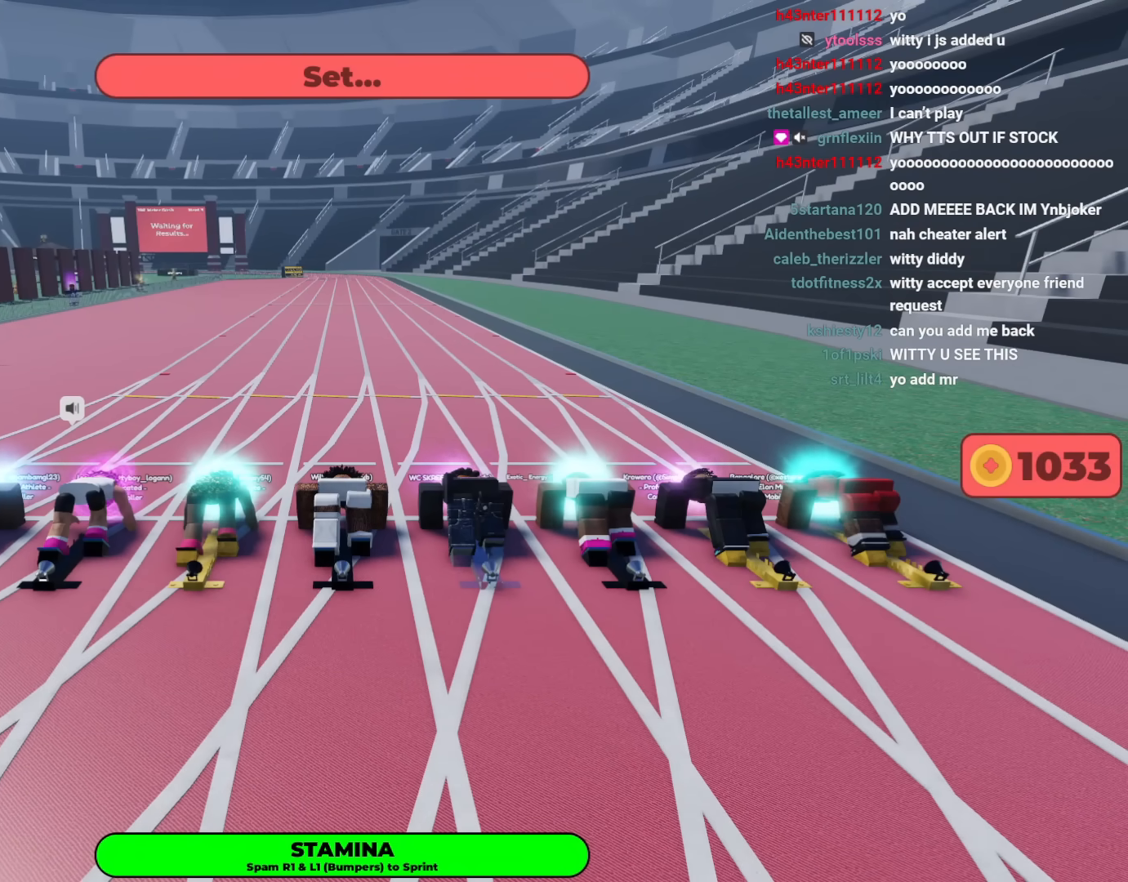
{"buttons": [], "left_stick": "up", "right_stick": "center", "events": [[50, "L1", "down"], [117, "L1", "up"]]}
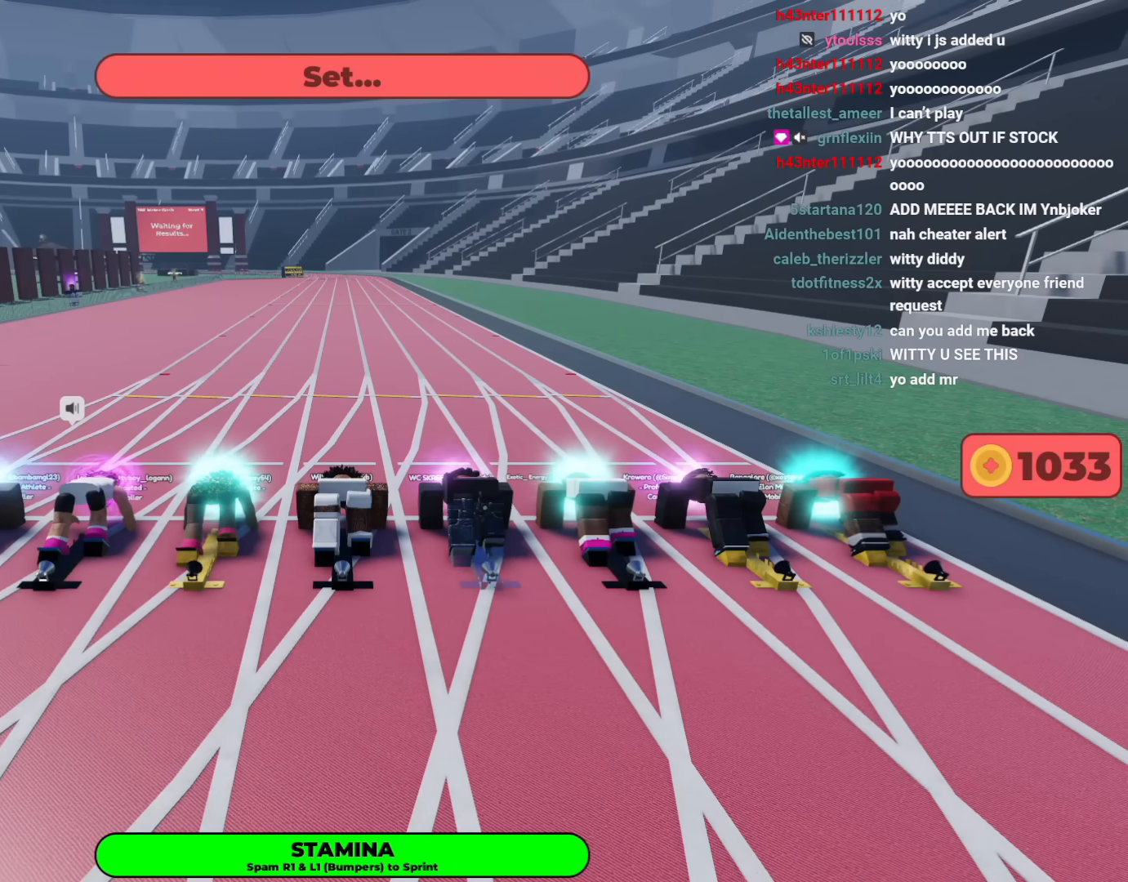
{"buttons": ["L1"], "left_stick": "up", "right_stick": "center", "events": [[300, "L1", "down"], [350, "L1", "up"], [483, "L1", "down"]]}
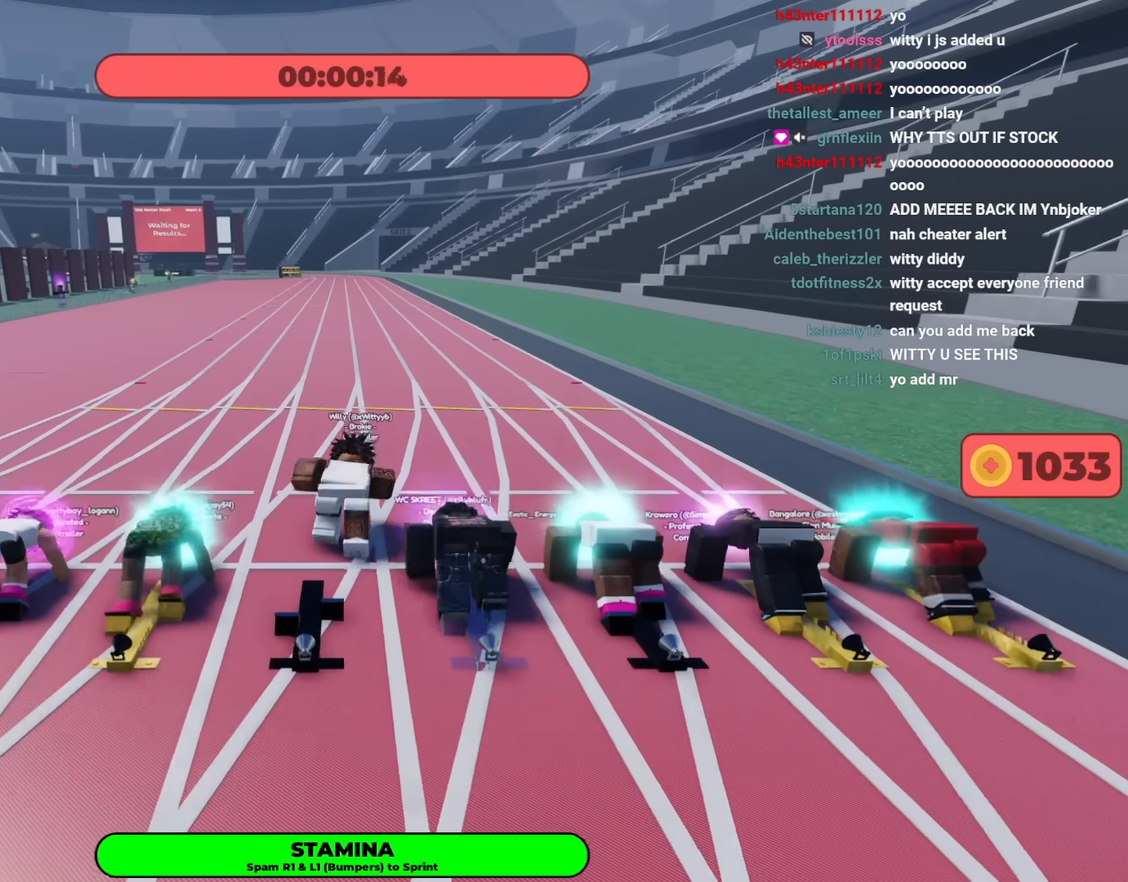
{"buttons": ["R1"], "left_stick": "up", "right_stick": "center"}
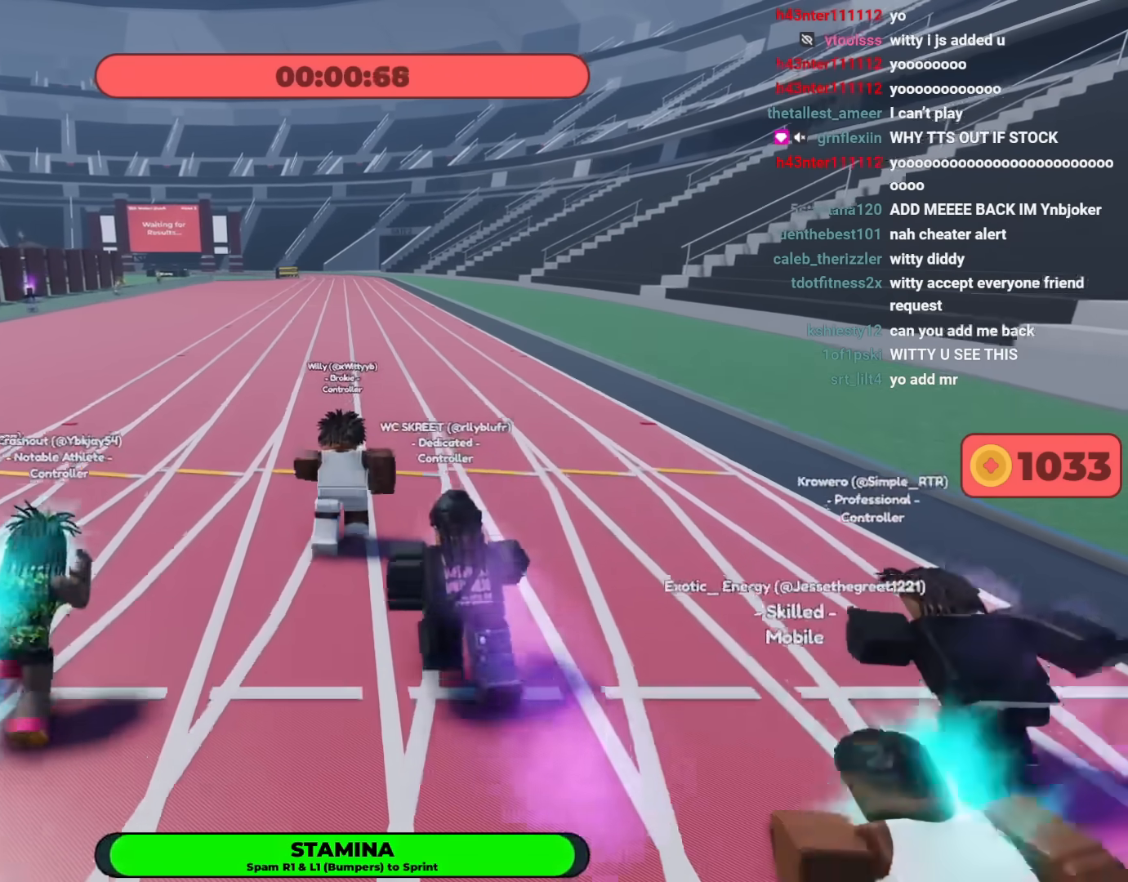
{"buttons": [], "left_stick": "up", "right_stick": "center"}
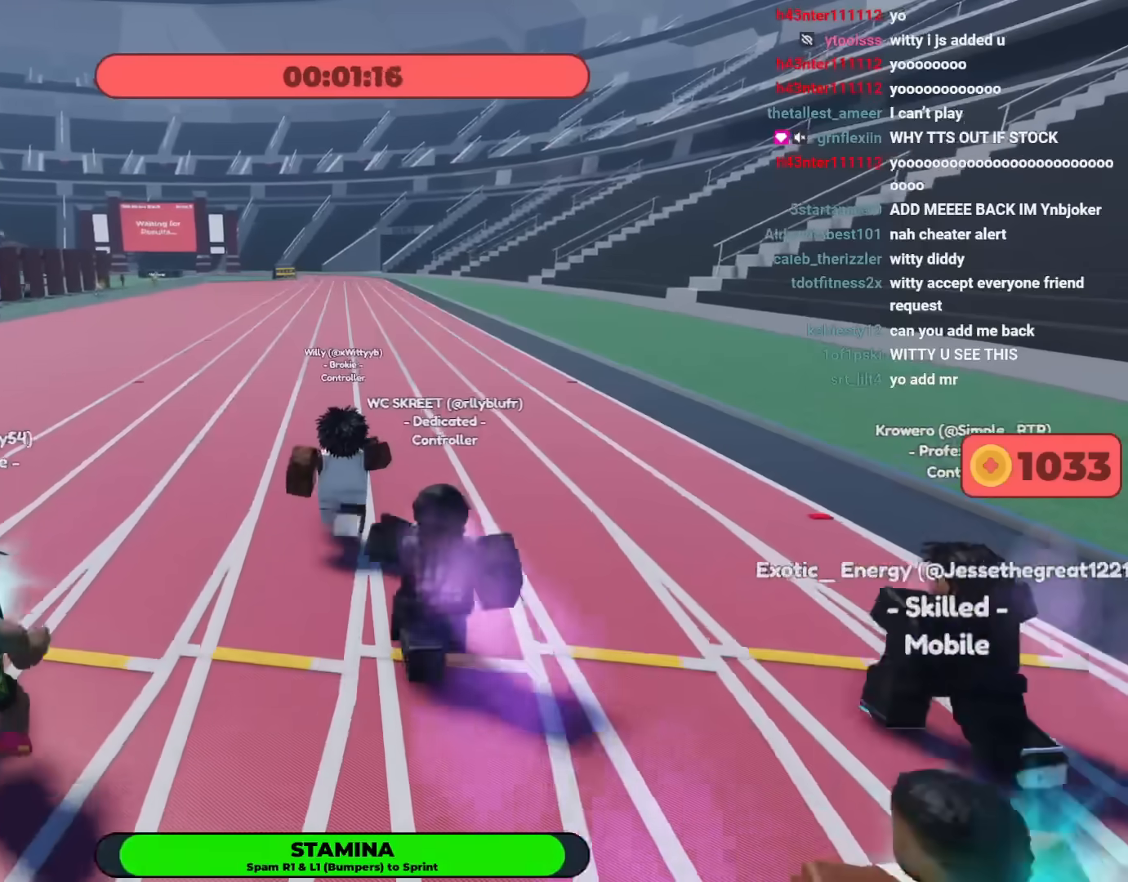
{"buttons": ["L1", "R1"], "left_stick": "up", "right_stick": "center"}
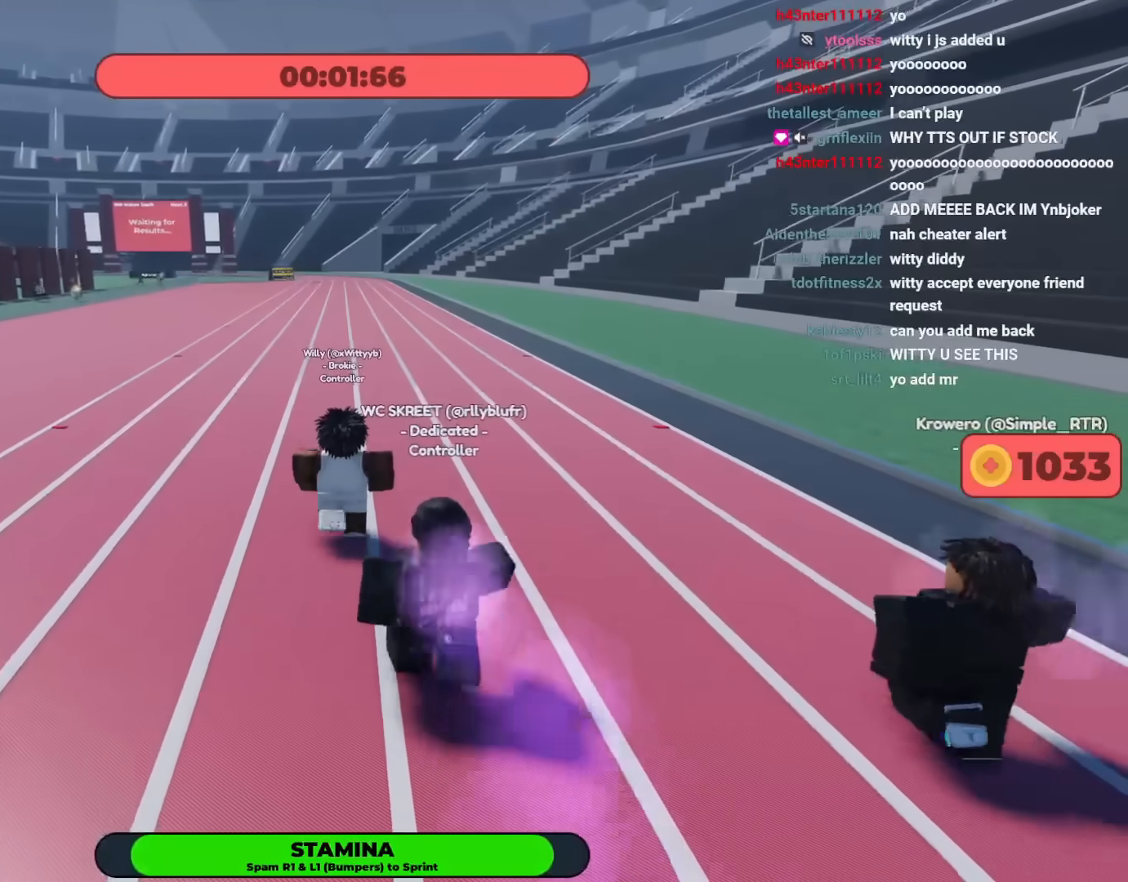
{"buttons": [], "left_stick": "up", "right_stick": "center"}
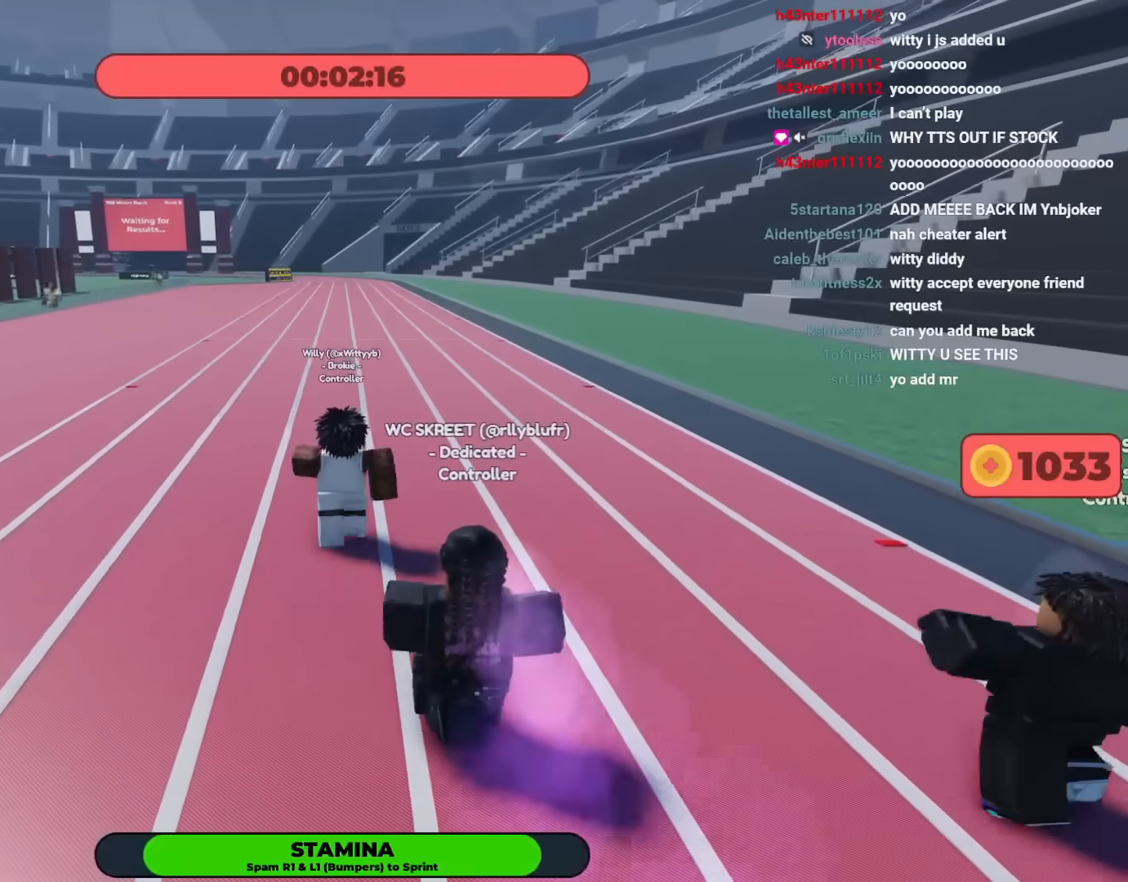
{"buttons": [], "left_stick": "up", "right_stick": "center", "events": [[300, "L1", "down"], [433, "L1", "up"]]}
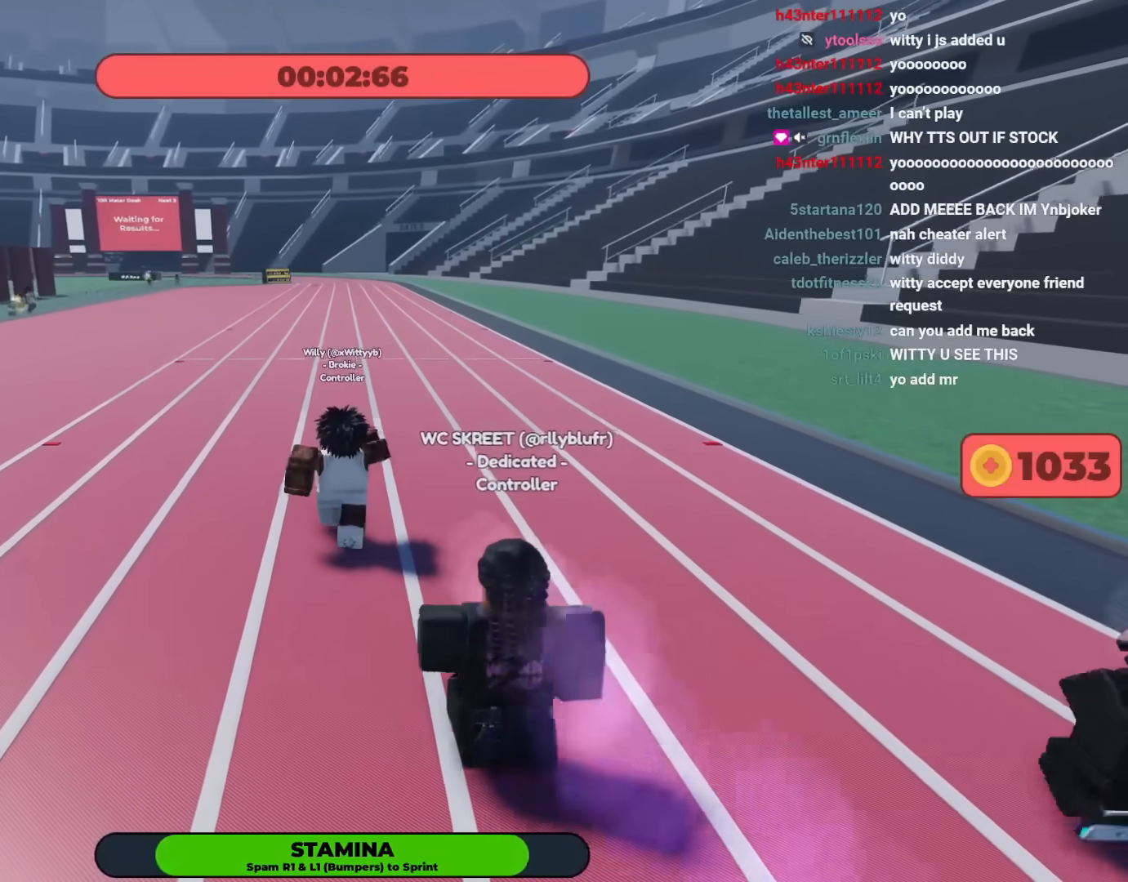
{"buttons": [], "left_stick": "up", "right_stick": "center", "events": [[100, "L1", "down"], [233, "L1", "up"], [367, "L1", "down"], [467, "L1", "up"]]}
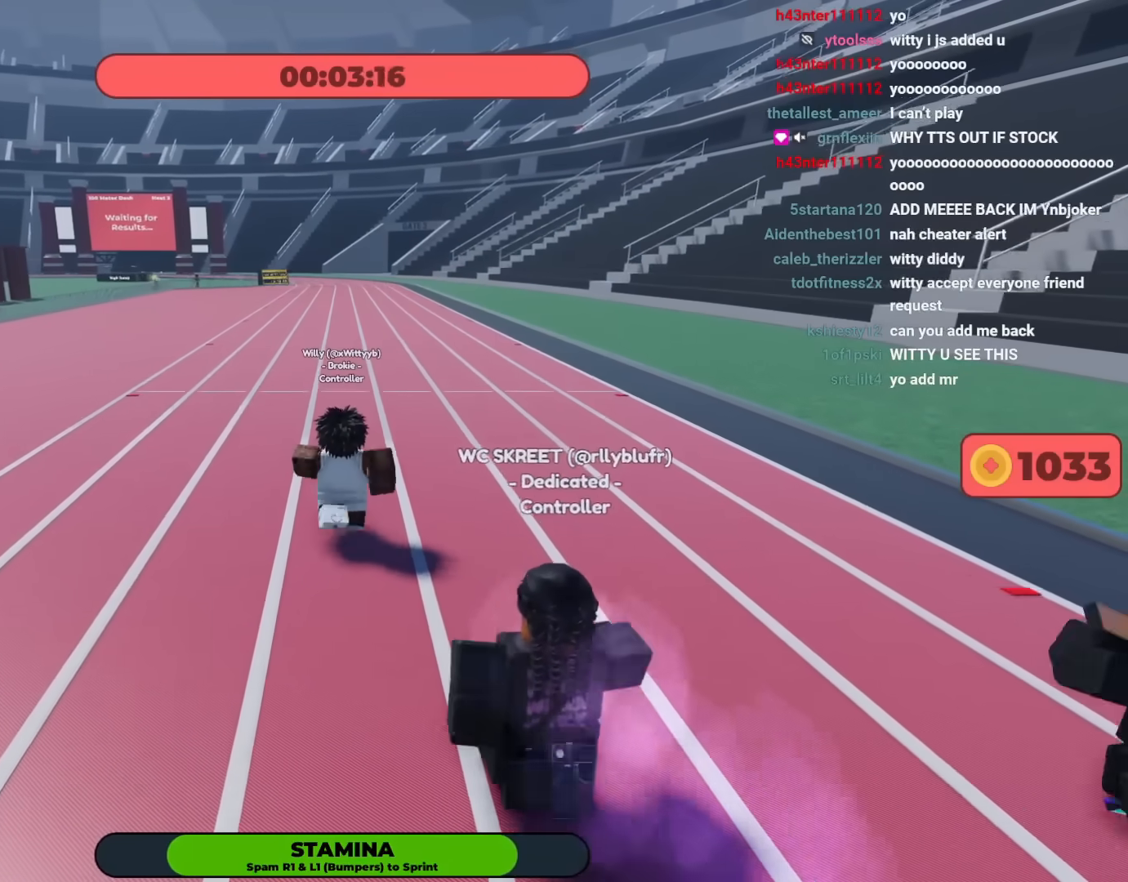
{"buttons": ["R1"], "left_stick": "up", "right_stick": "center"}